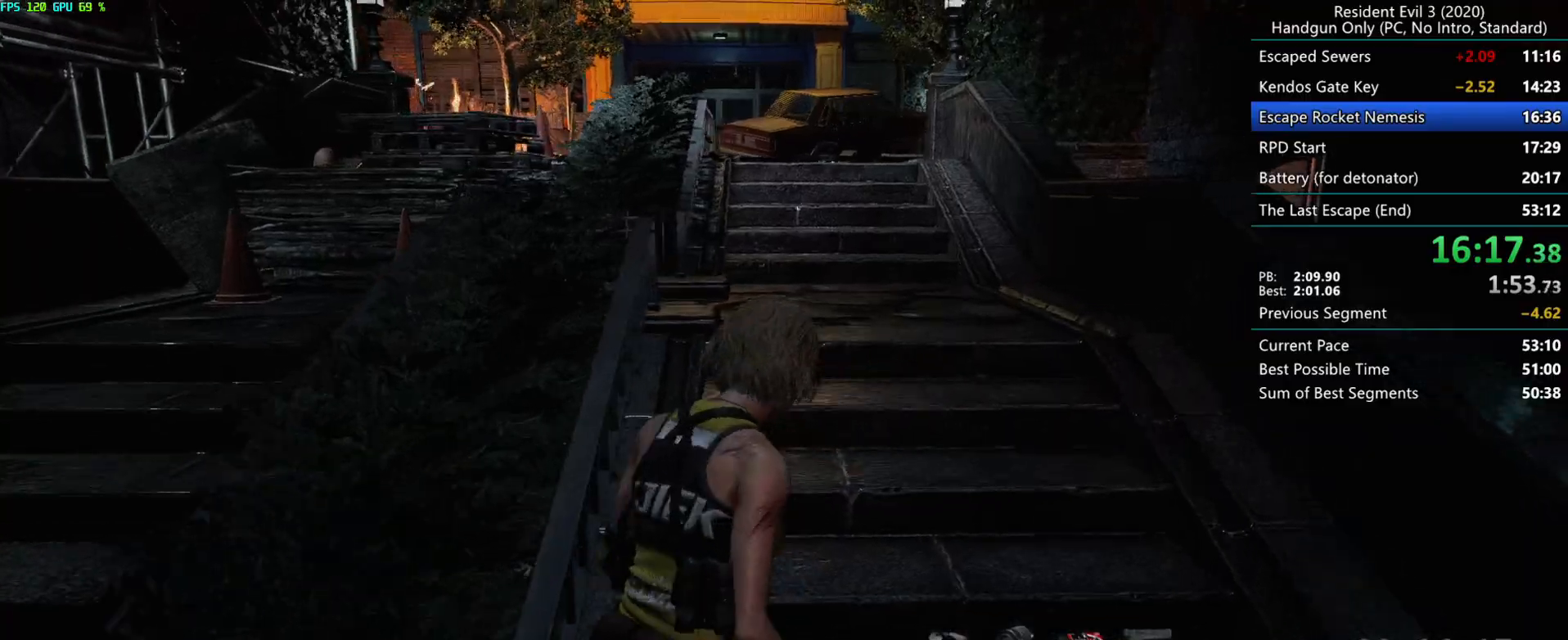
Gameplay with keyboard and mouse; each line is a JSON object with the keys and mouse buttons held at the frame after it. "events" lists presses ("down") and releases ("up") of "alt", "d", "e", "f", "g", "h", "r", "s", "t", "w", "mouse_left", "mouse_wheel", "mouse_right", "mouse_mb4" and "mouse_mb5" between this image and that frame as [ms after this image, input, new state], when the widget could be followed in between. "mouse_left", "mouse_wheel", "mouse_right", "mouse_mb4", "mouse_mb5" = the "left", "wheel", "right", "mb4", "mb5" buttons of the "mouse" list. No other keys are recorded. "wheel" means that the mouse wheel is clicked or scrolled. Mouse movement is not recorded.
{"keys": ["r"], "mouse": [], "events": [[367, "mouse_left", "down"], [417, "mouse_left", "up"]]}
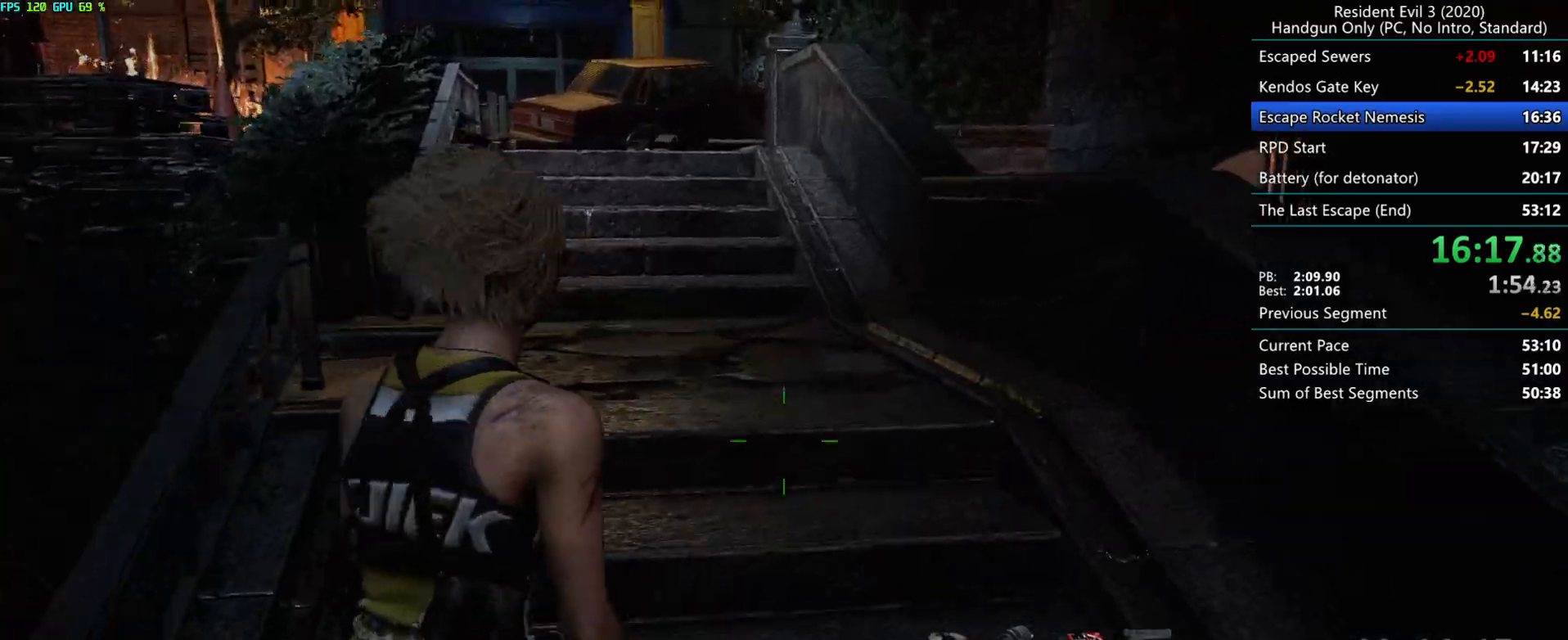
{"keys": ["r"], "mouse": [], "events": [[400, "mouse_left", "down"], [450, "mouse_left", "up"]]}
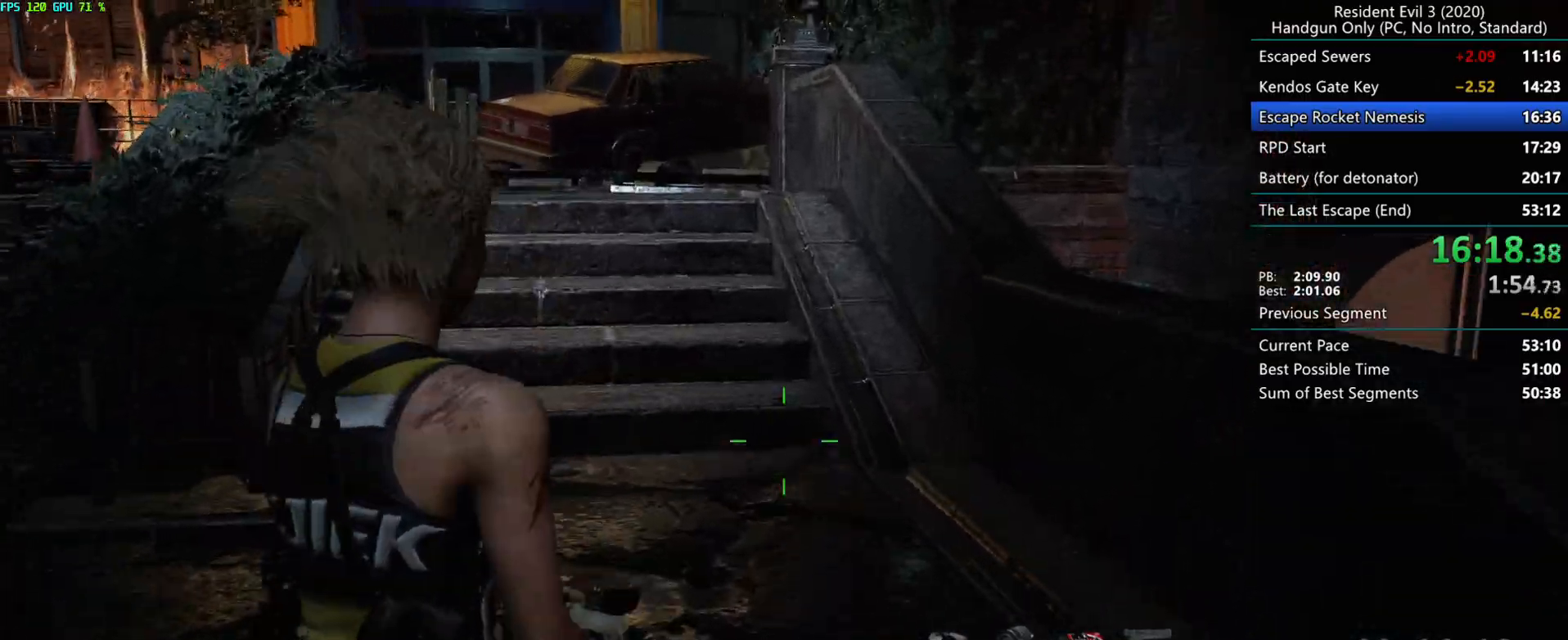
{"keys": ["r"], "mouse": [], "events": []}
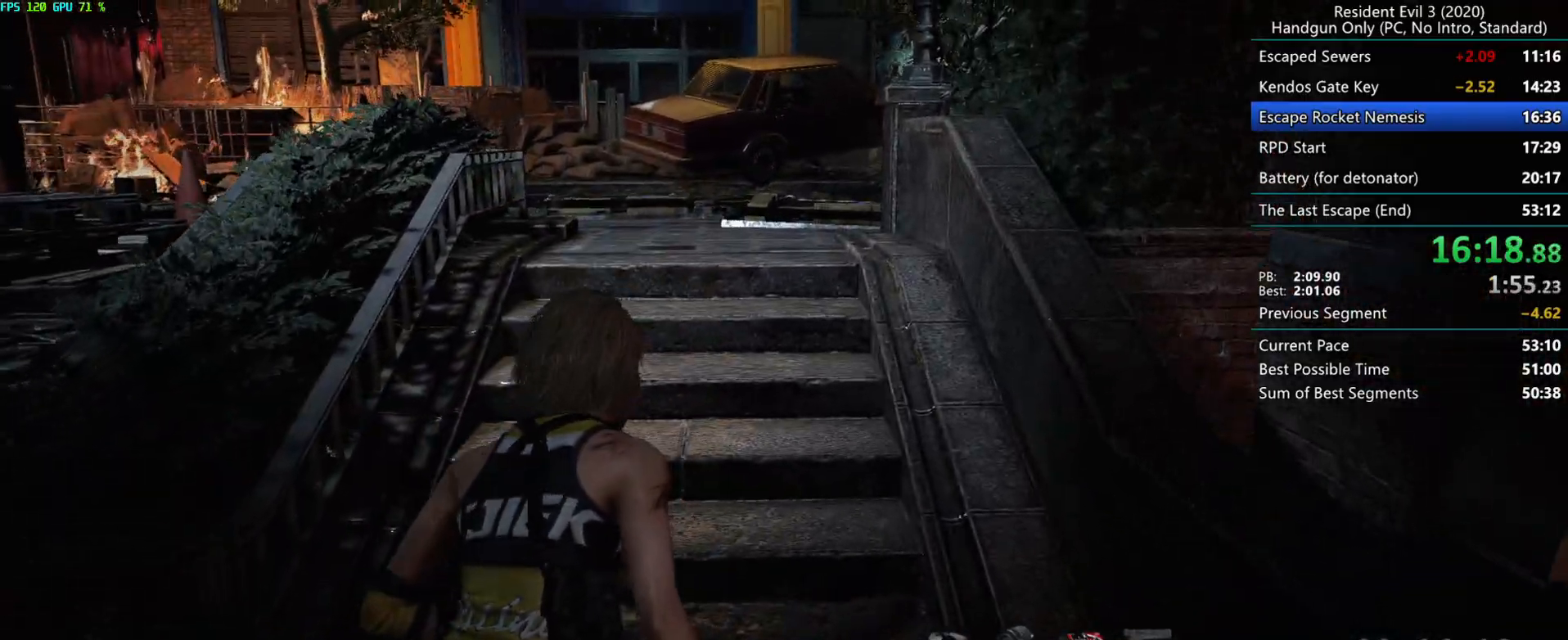
{"keys": ["r"], "mouse": [], "events": []}
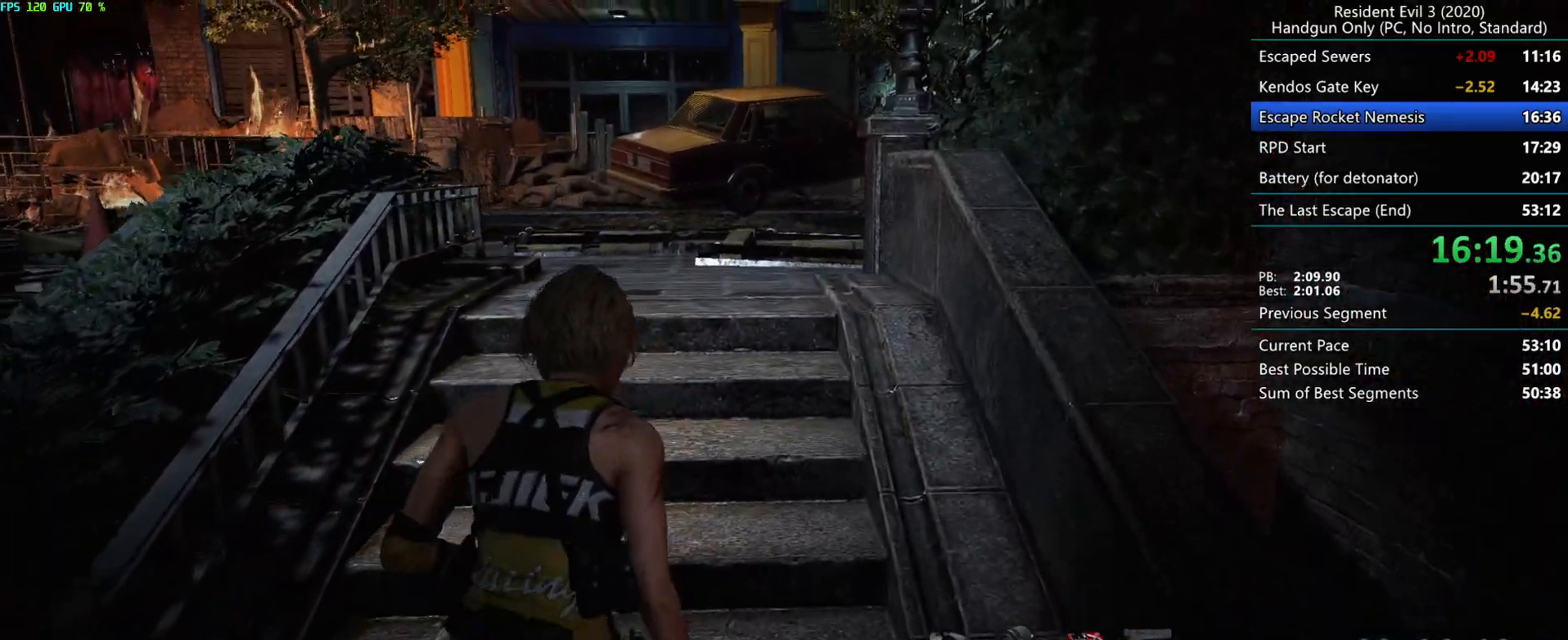
{"keys": ["r"], "mouse": [], "events": [[400, "mouse_left", "down"], [450, "mouse_left", "up"]]}
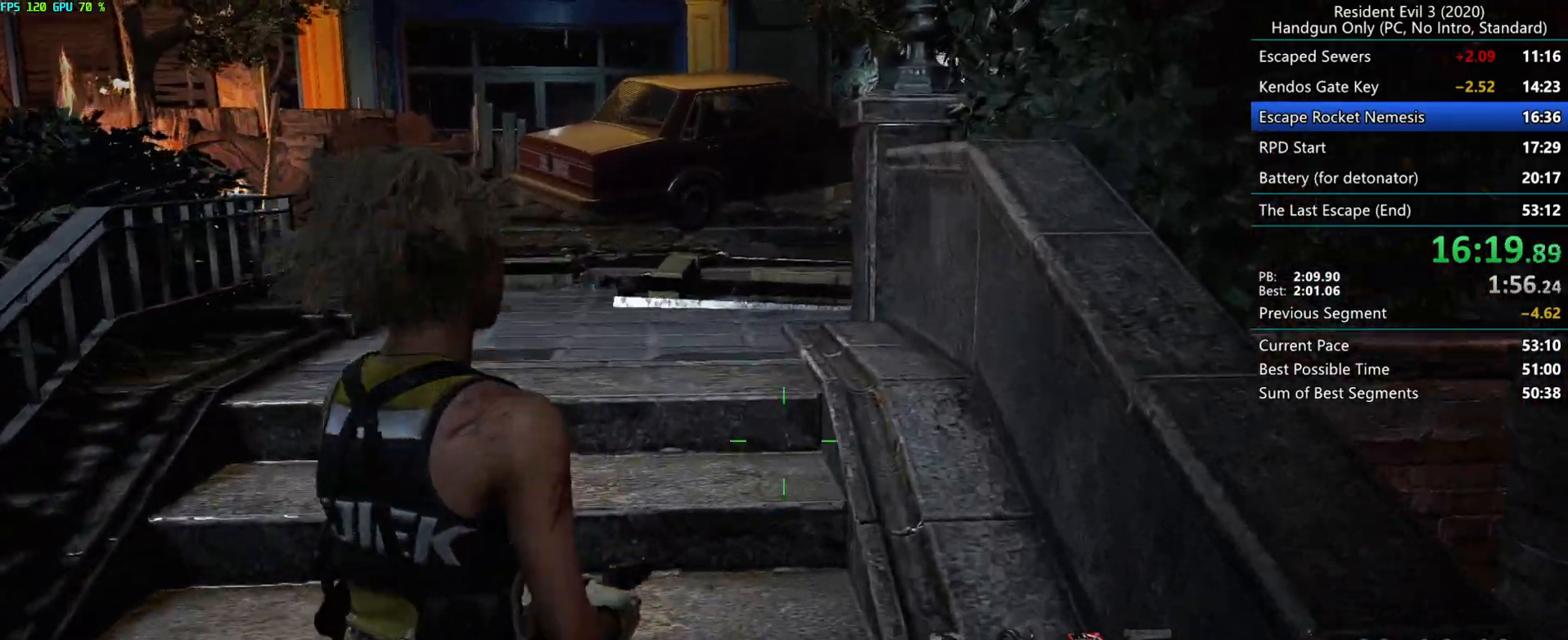
{"keys": ["r"], "mouse": [], "events": [[400, "mouse_left", "down"], [467, "mouse_left", "up"]]}
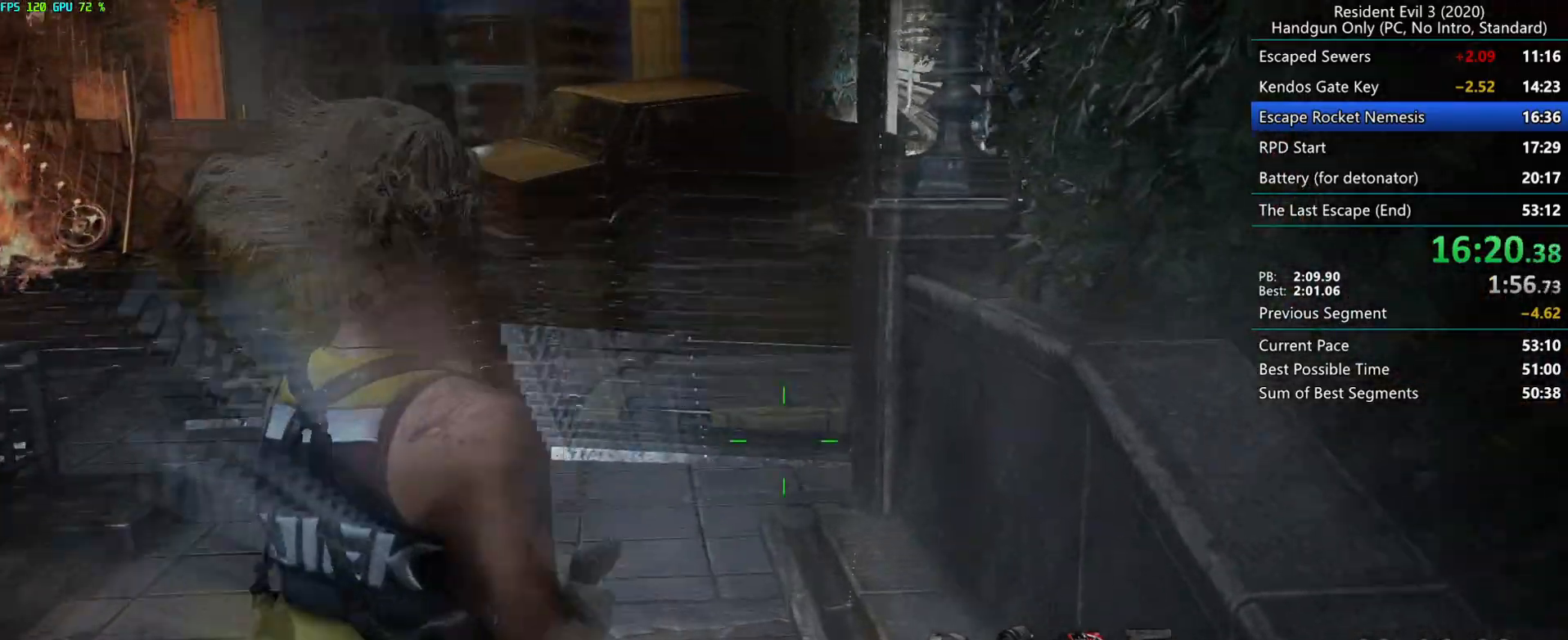
{"keys": ["r"], "mouse": [], "events": []}
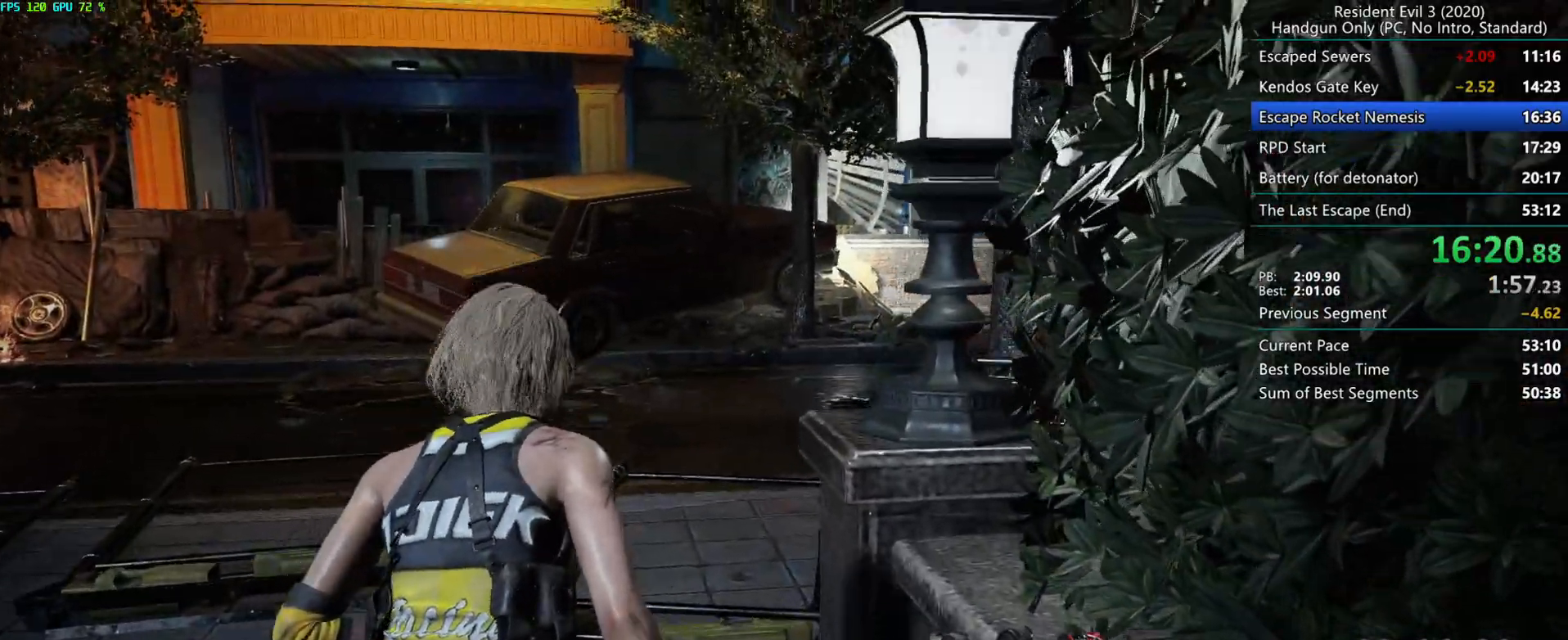
{"keys": ["r"], "mouse": [], "events": []}
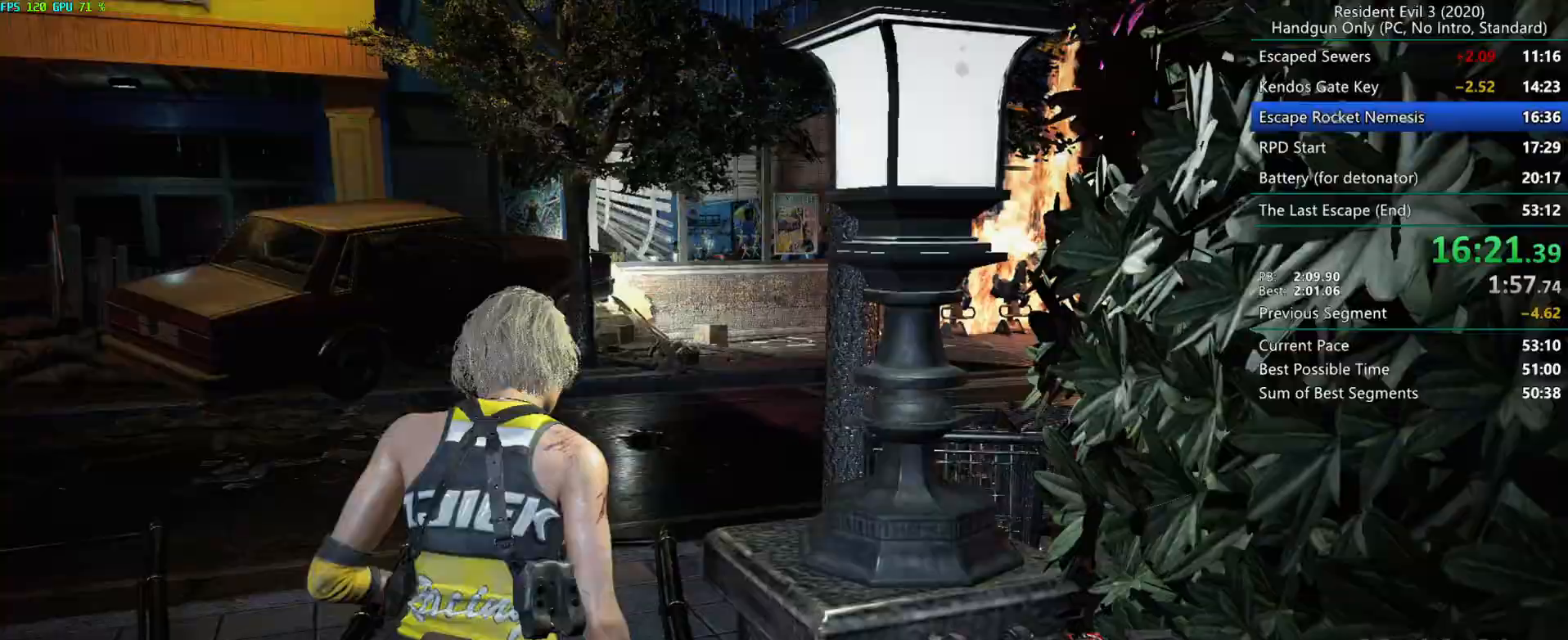
{"keys": ["r"], "mouse": [], "events": []}
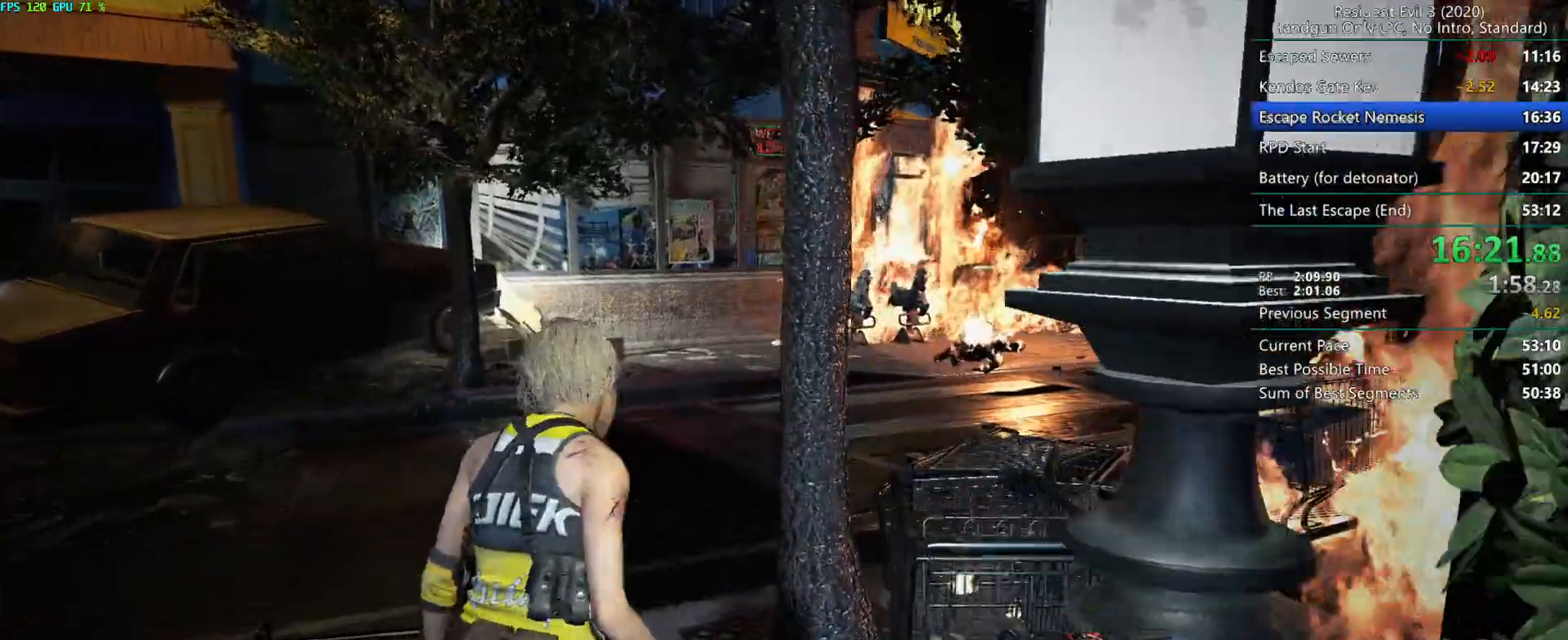
{"keys": ["r"], "mouse": [], "events": []}
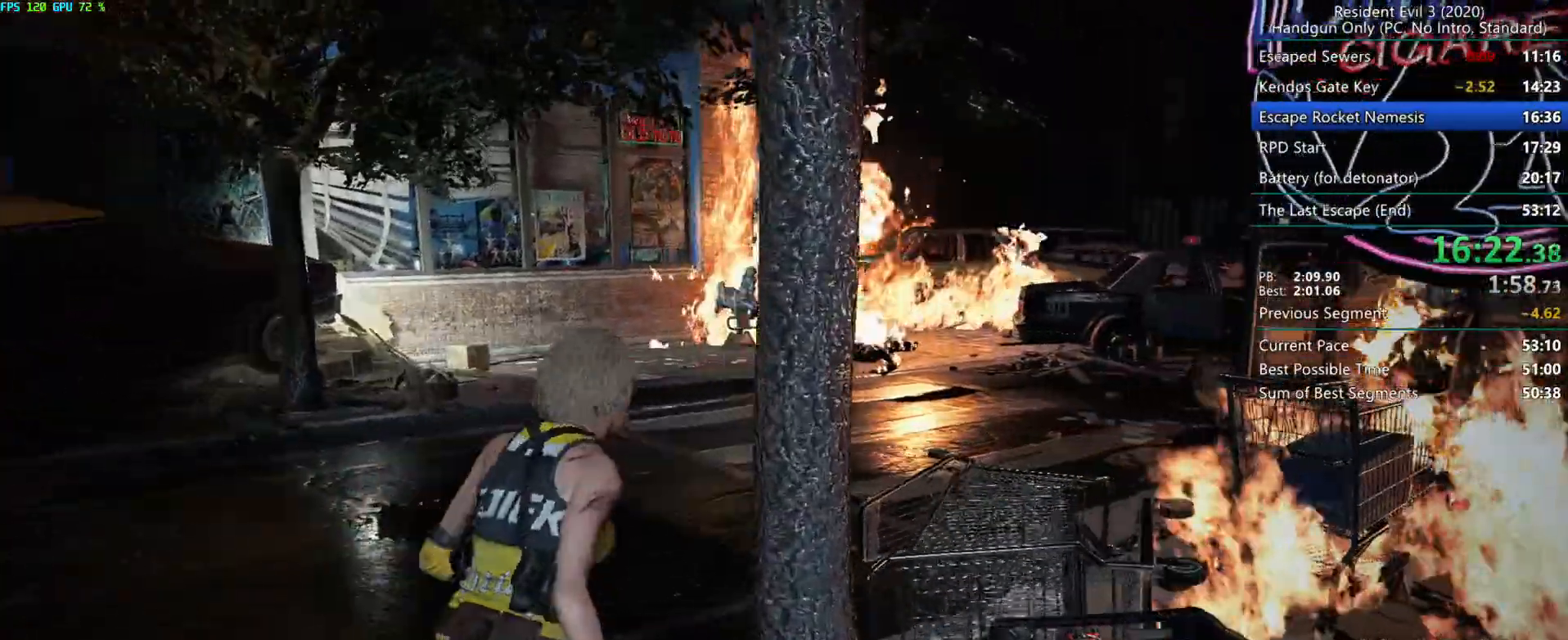
{"keys": ["r"], "mouse": [], "events": []}
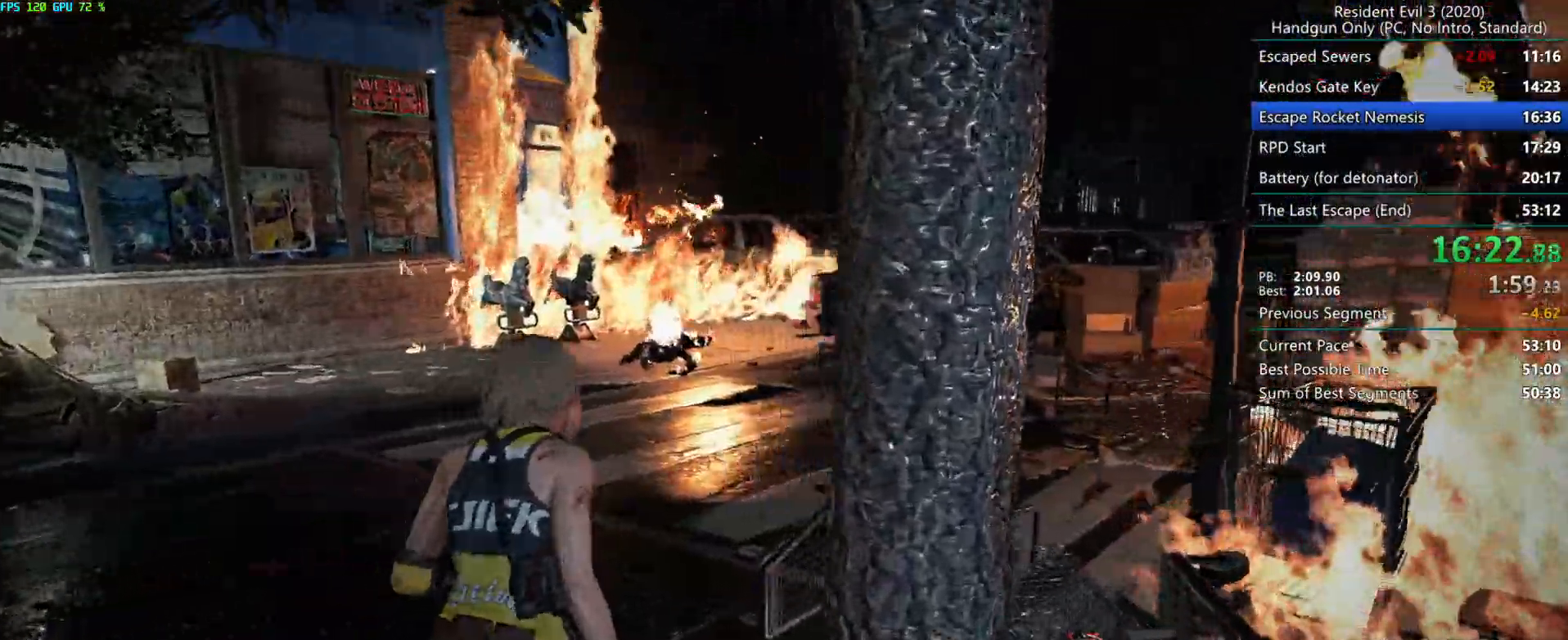
{"keys": ["r"], "mouse": [], "events": []}
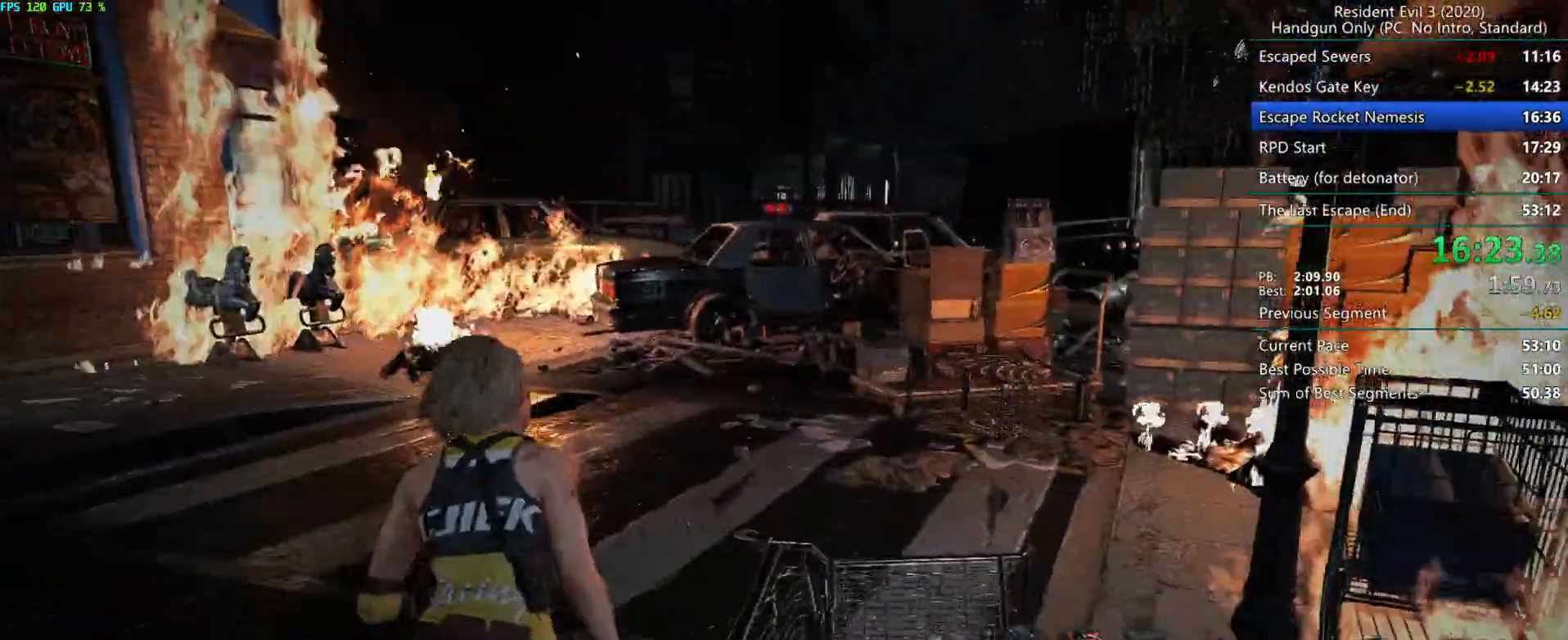
{"keys": ["r"], "mouse": [], "events": []}
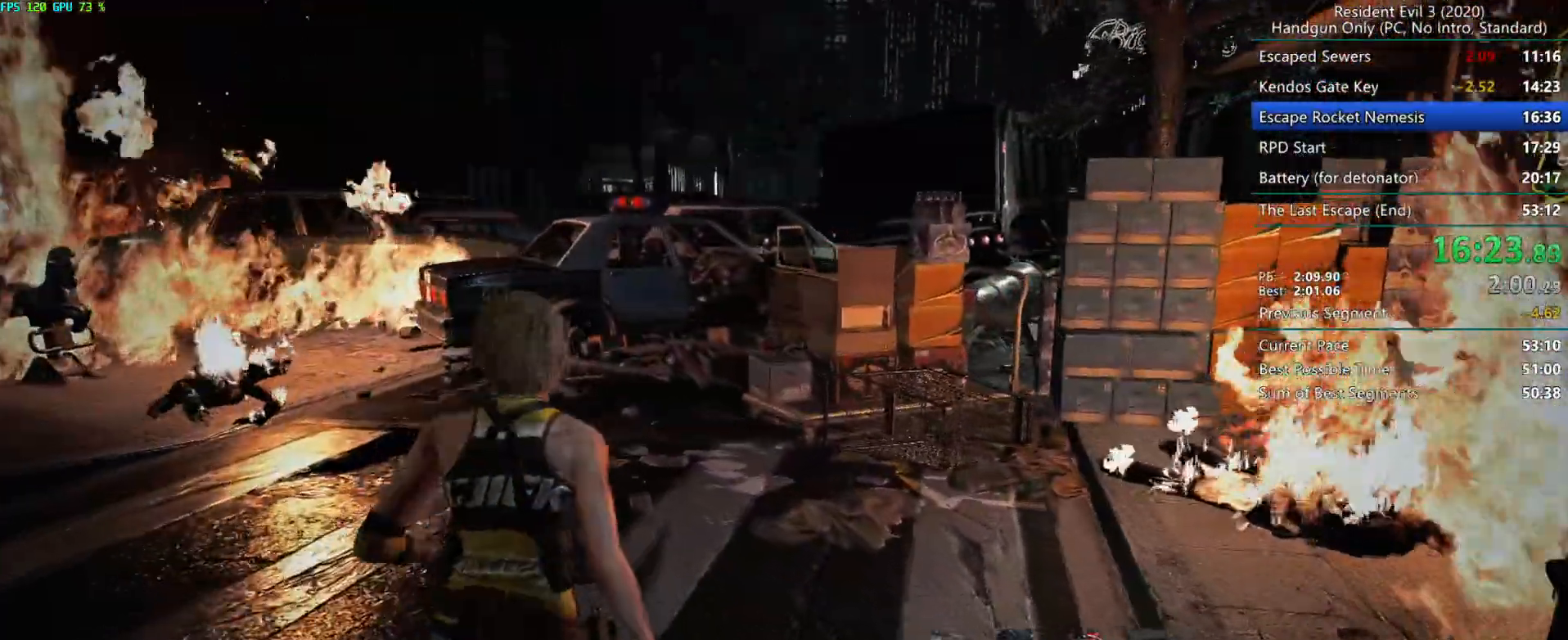
{"keys": ["r"], "mouse": [], "events": []}
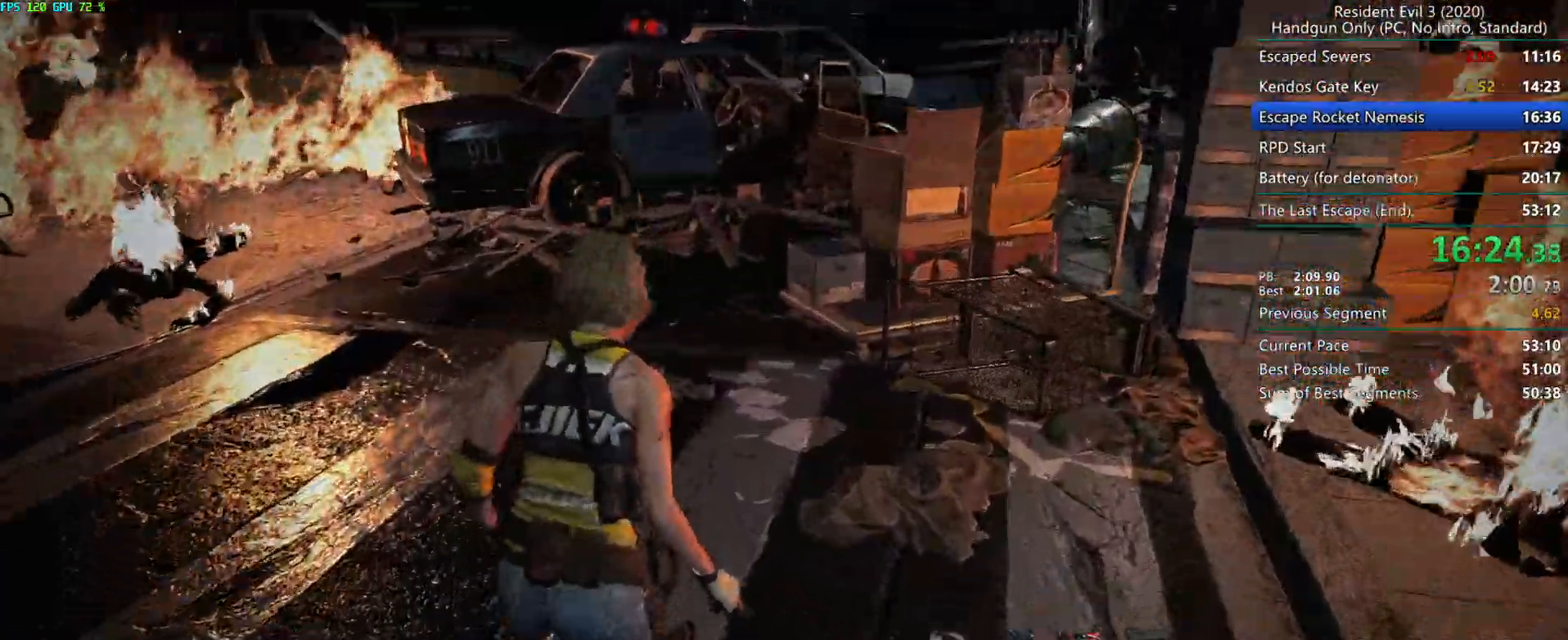
{"keys": ["r"], "mouse": [], "events": []}
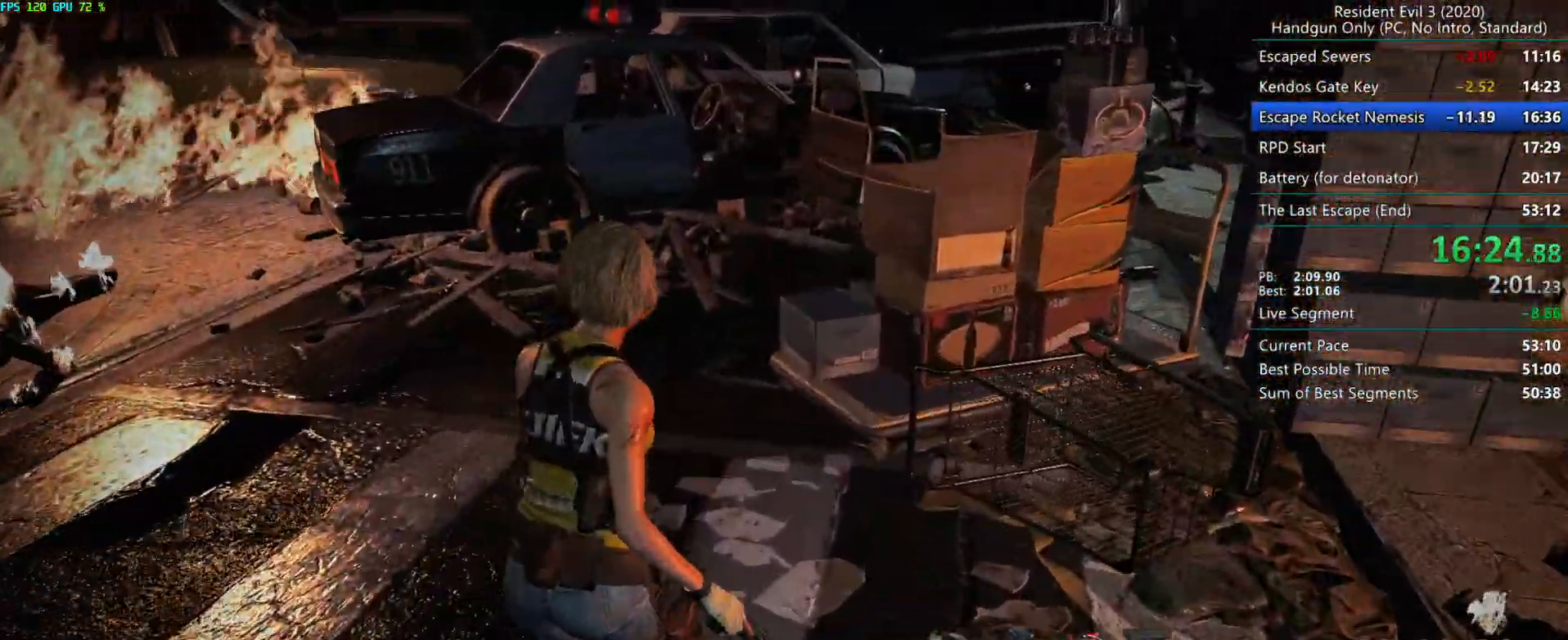
{"keys": ["r"], "mouse": [], "events": []}
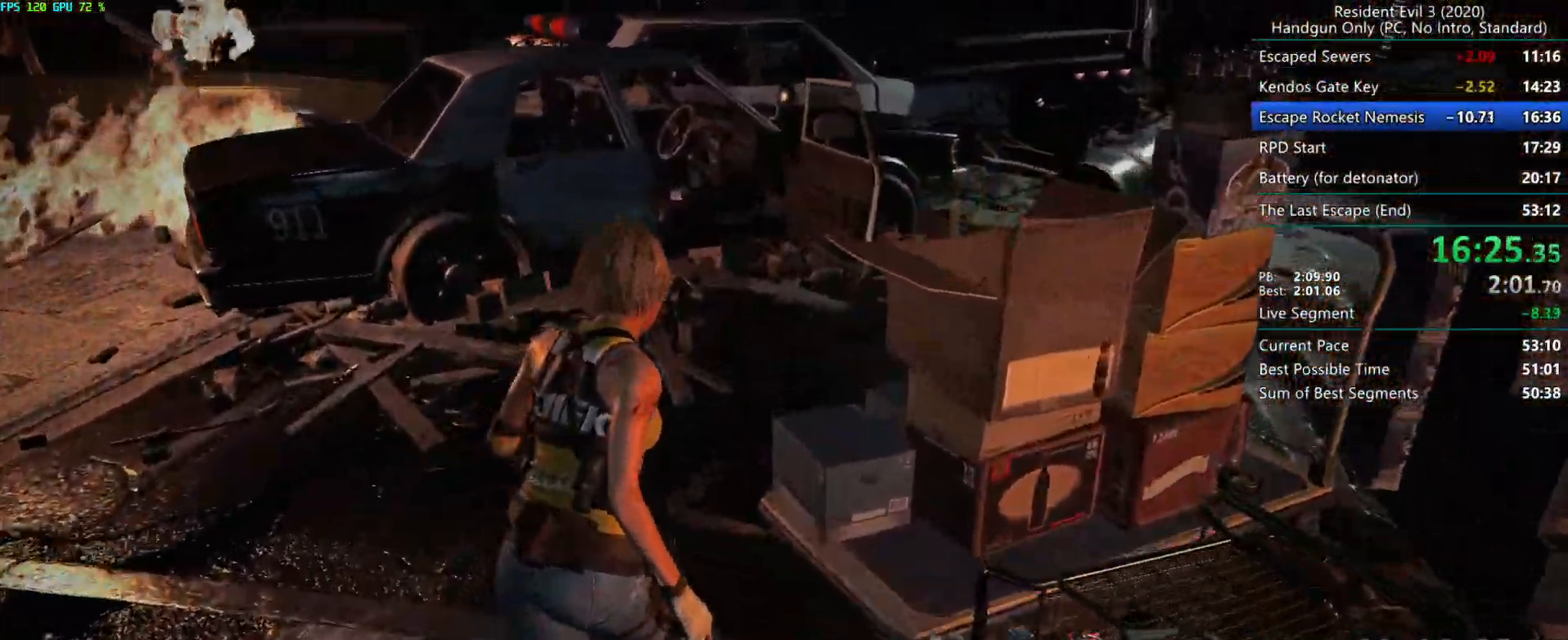
{"keys": ["r"], "mouse": [], "events": []}
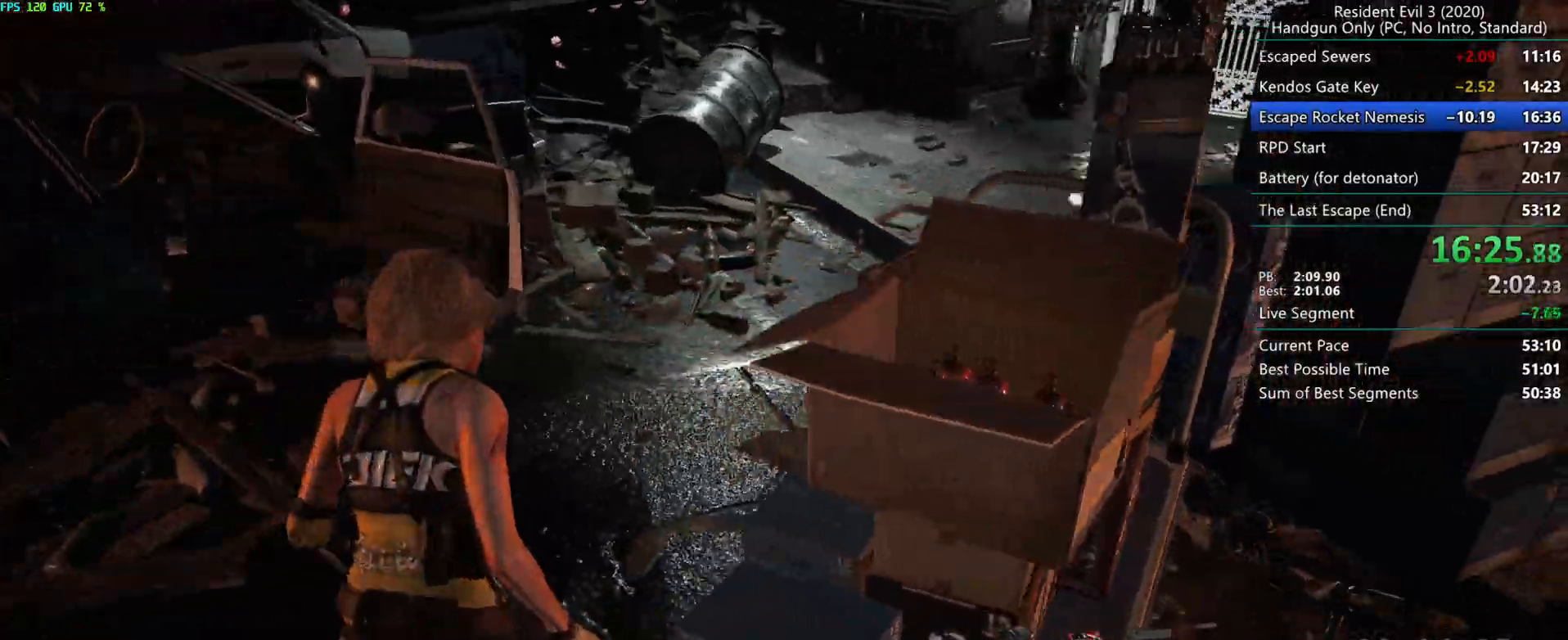
{"keys": ["r"], "mouse": [], "events": []}
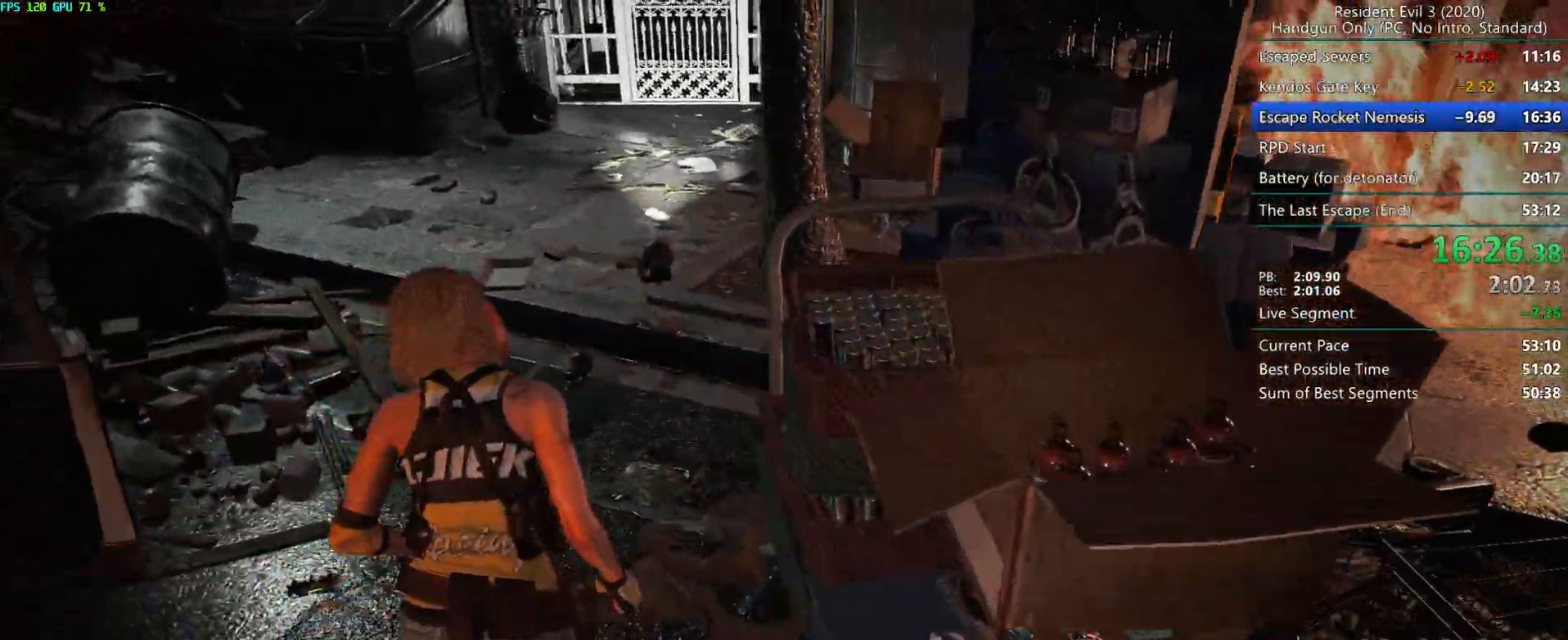
{"keys": ["r"], "mouse": [], "events": []}
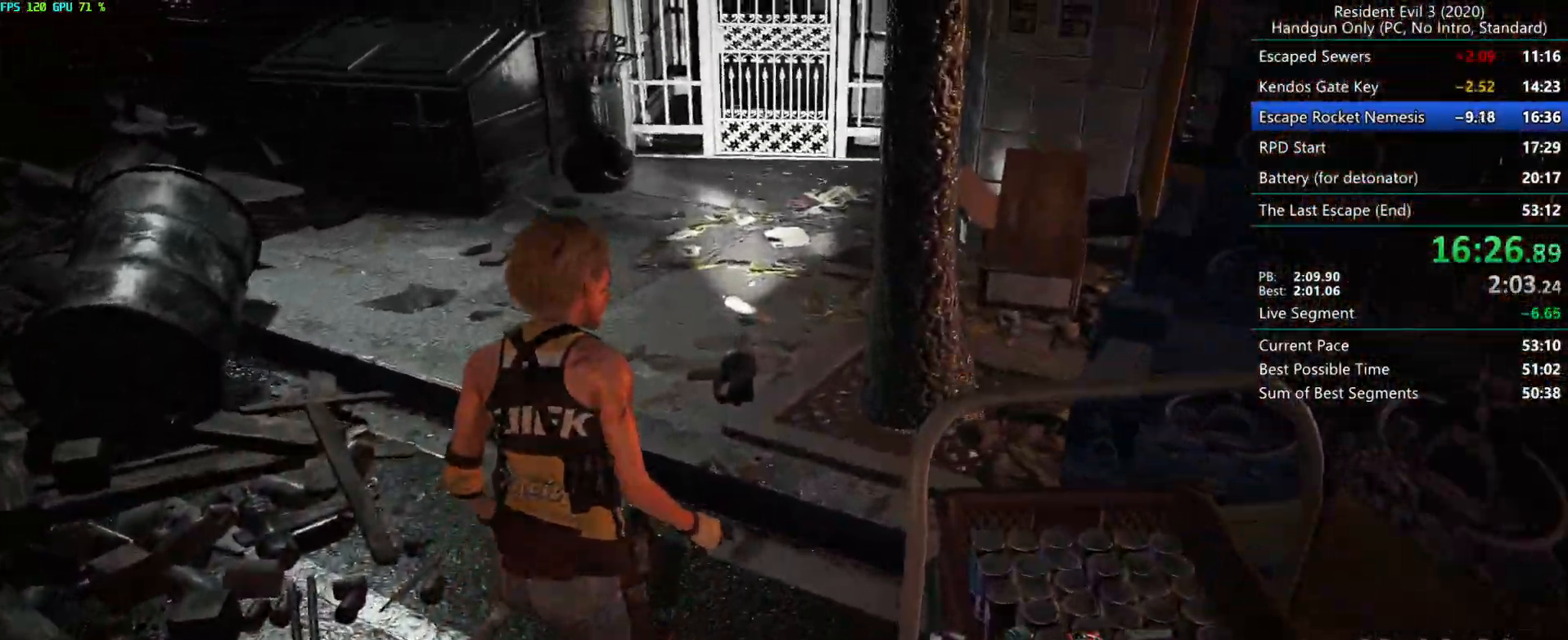
{"keys": ["r"], "mouse": [], "events": []}
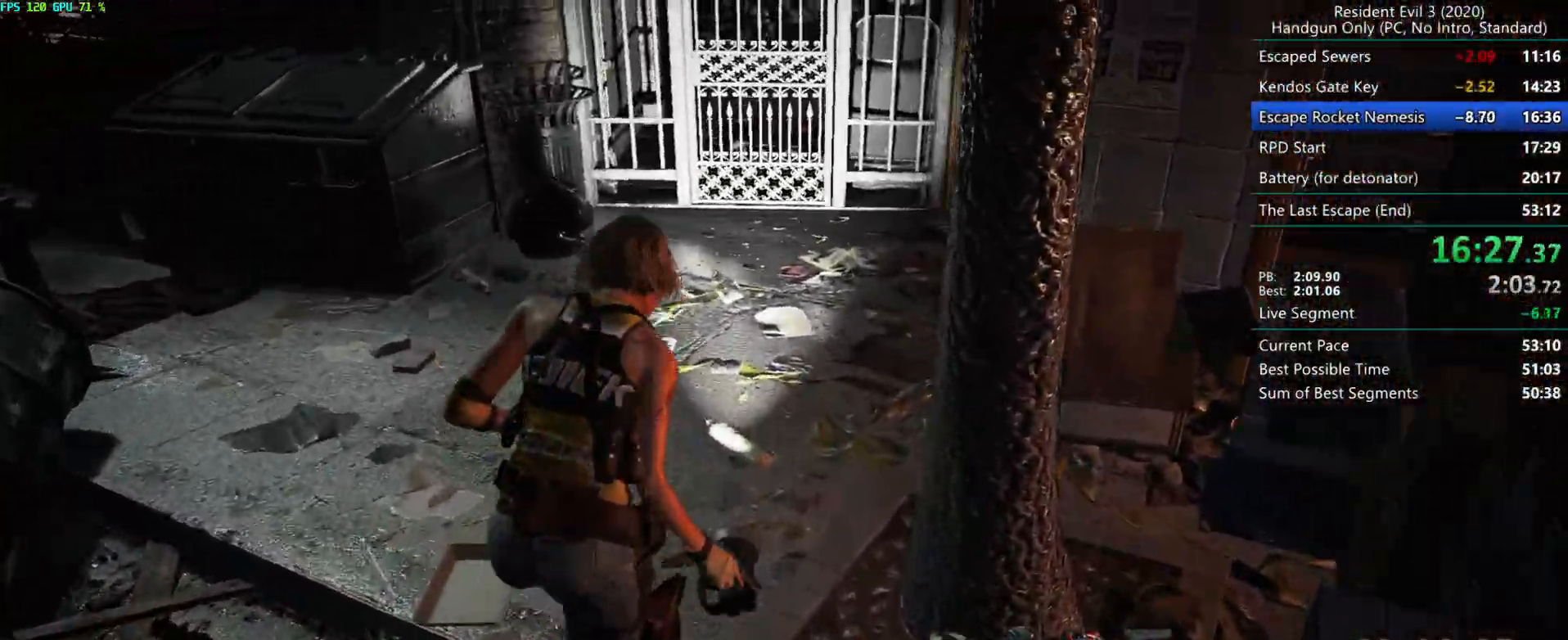
{"keys": ["r"], "mouse": [], "events": []}
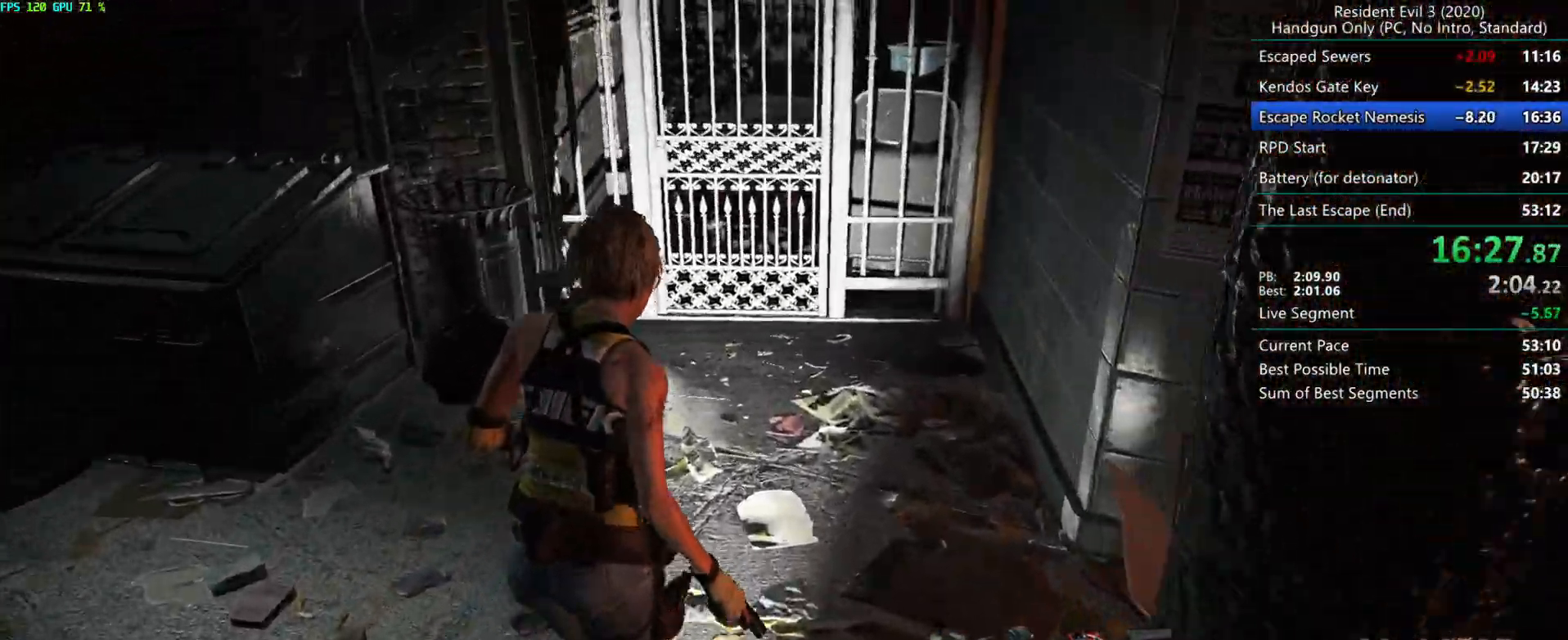
{"keys": ["r"], "mouse": [], "events": []}
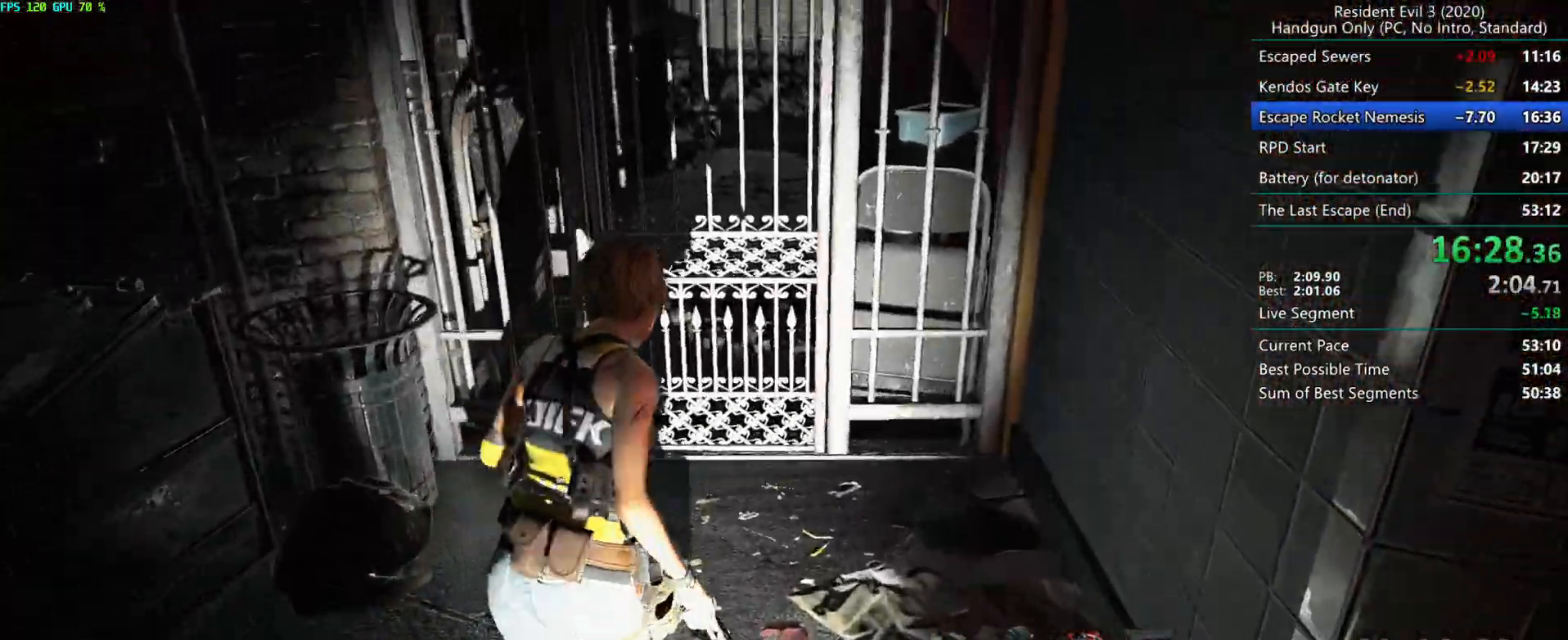
{"keys": ["r"], "mouse": ["right"], "events": [[483, "mouse_right", "down"]]}
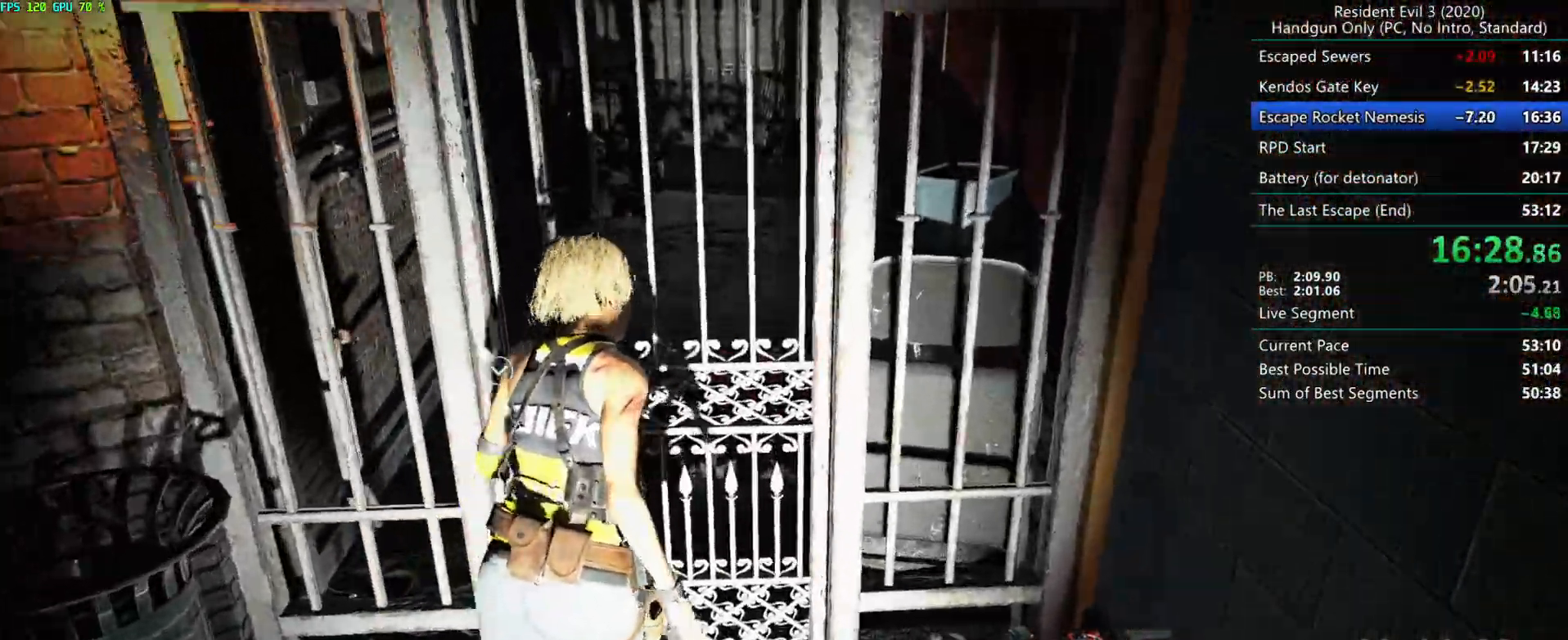
{"keys": ["r"], "mouse": [], "events": [[50, "mouse_right", "up"], [83, "mouse_right", "down"], [167, "mouse_right", "up"], [217, "mouse_right", "down"], [267, "mouse_right", "up"]]}
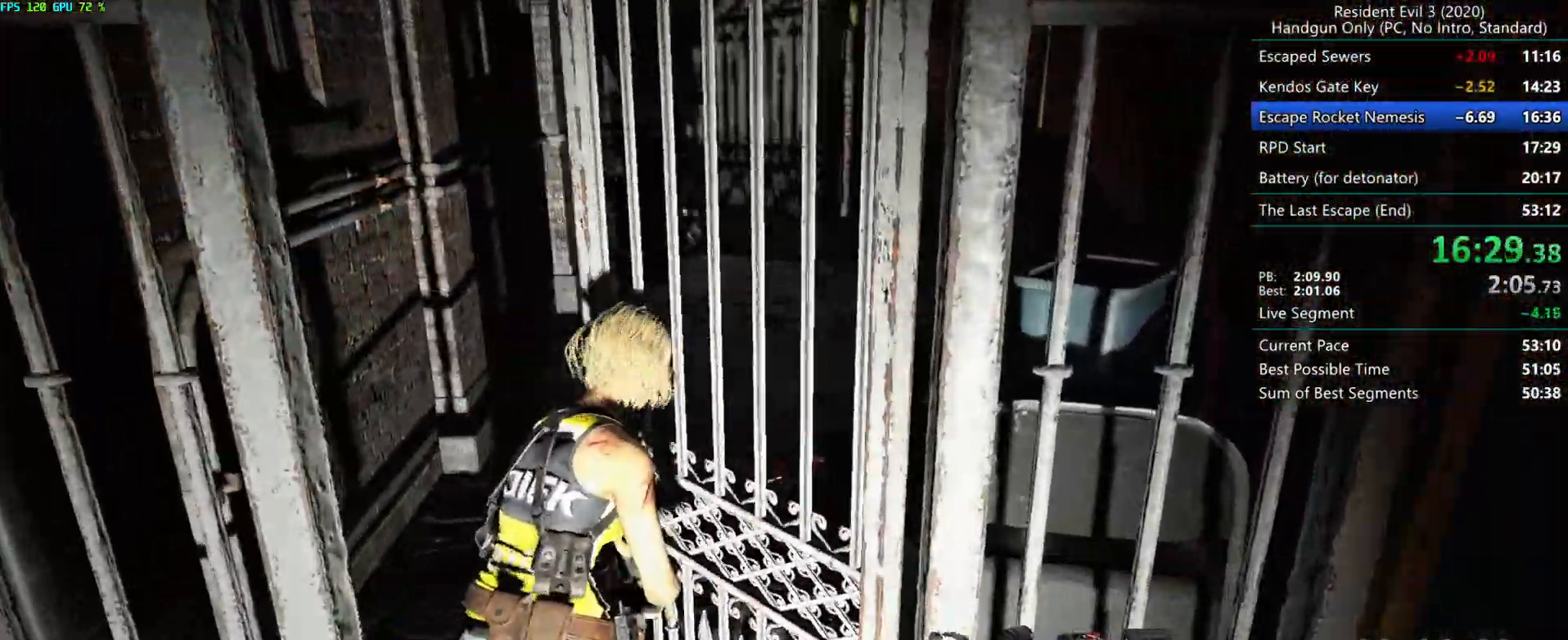
{"keys": ["r"], "mouse": [], "events": []}
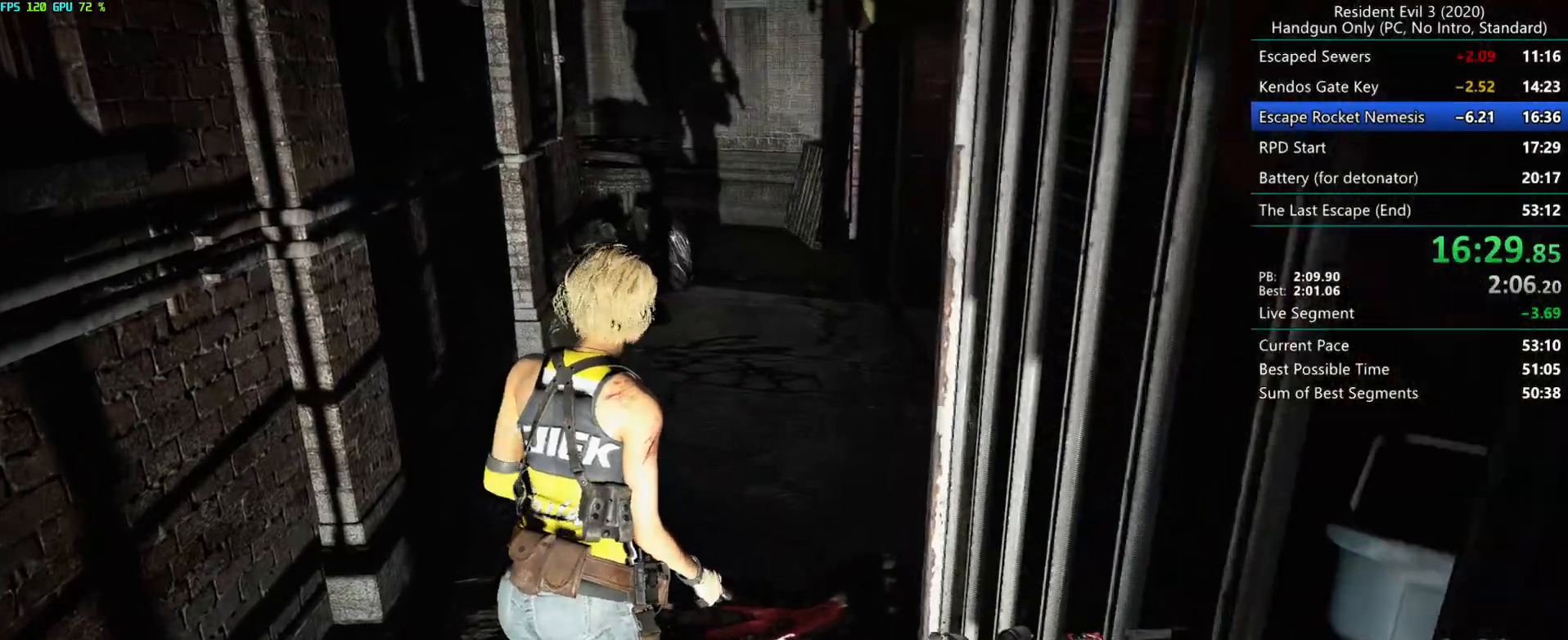
{"keys": ["r"], "mouse": [], "events": []}
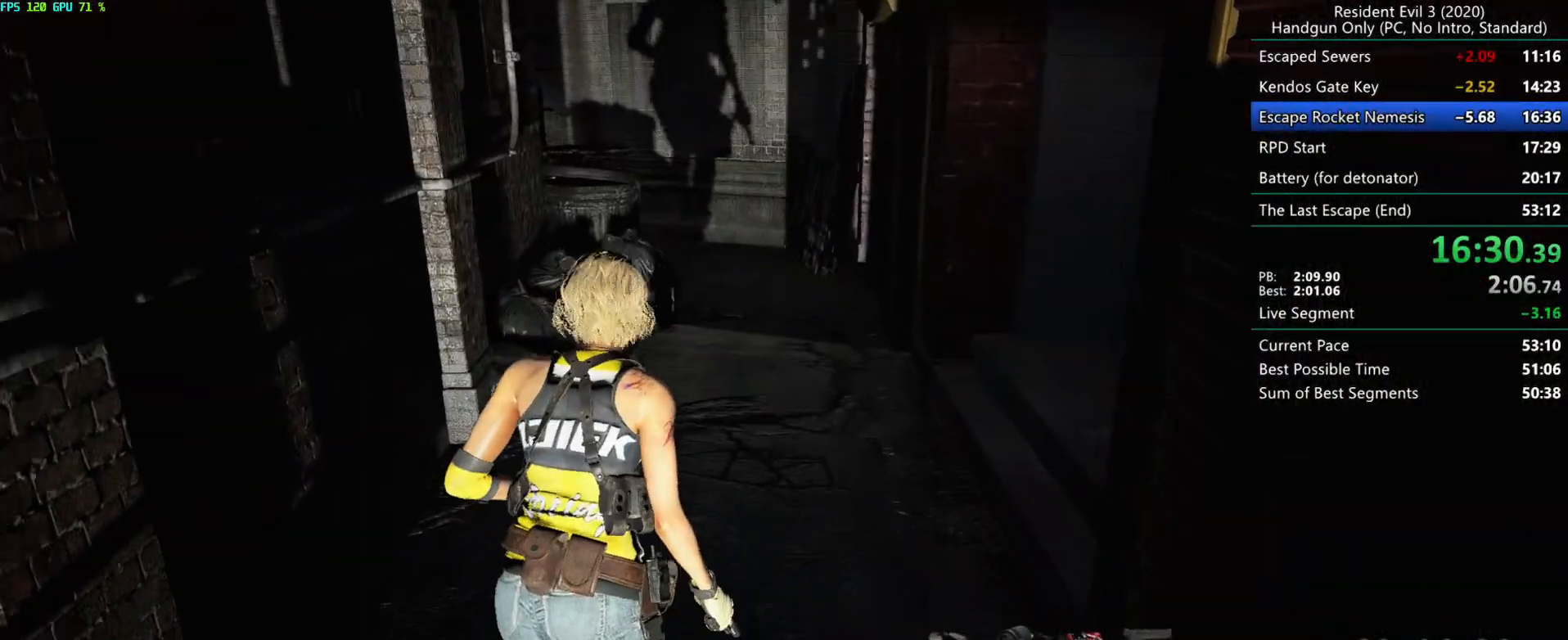
{"keys": ["r"], "mouse": [], "events": []}
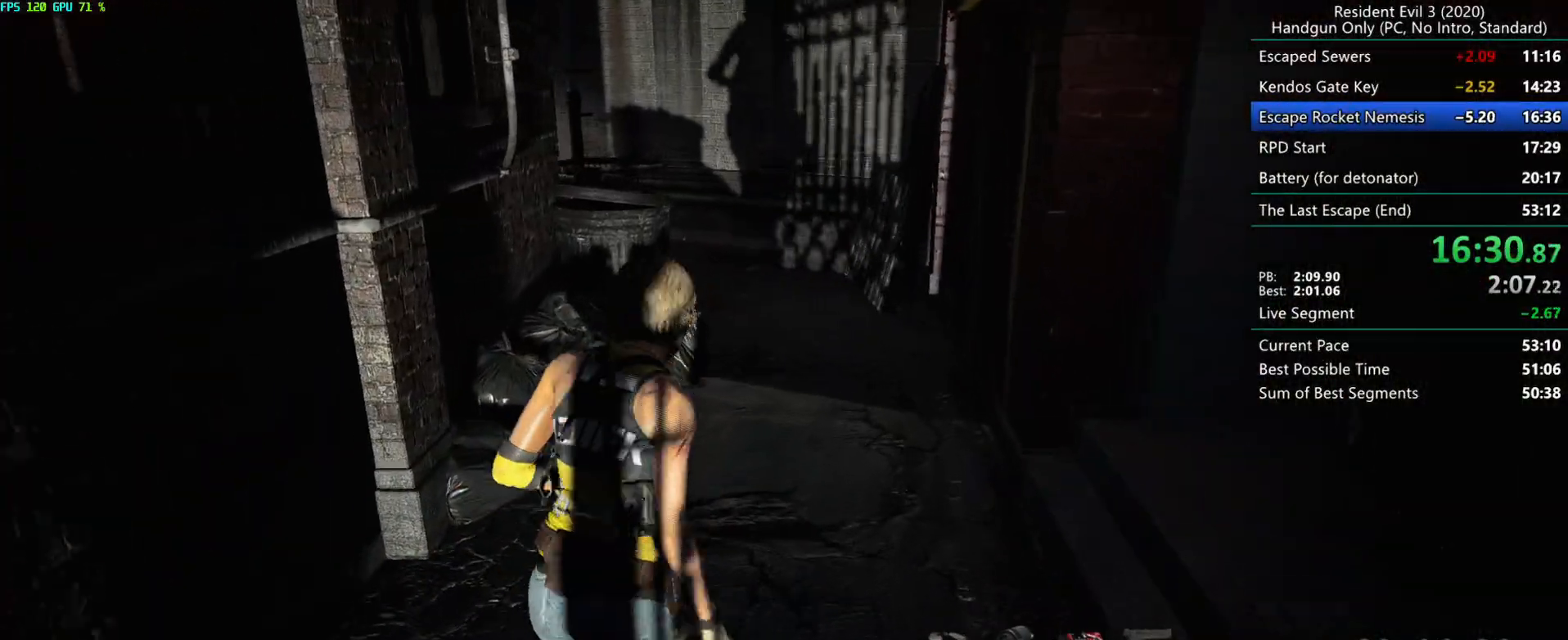
{"keys": ["r"], "mouse": [], "events": []}
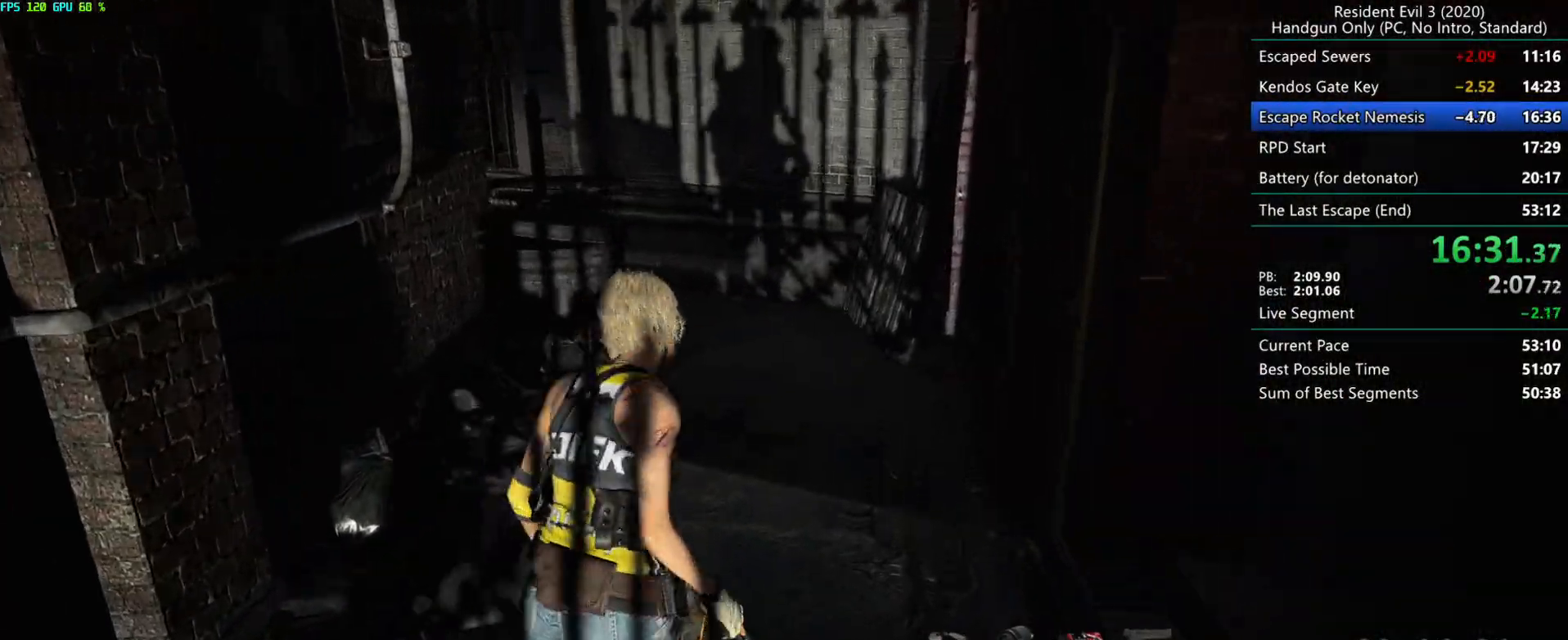
{"keys": ["r"], "mouse": [], "events": []}
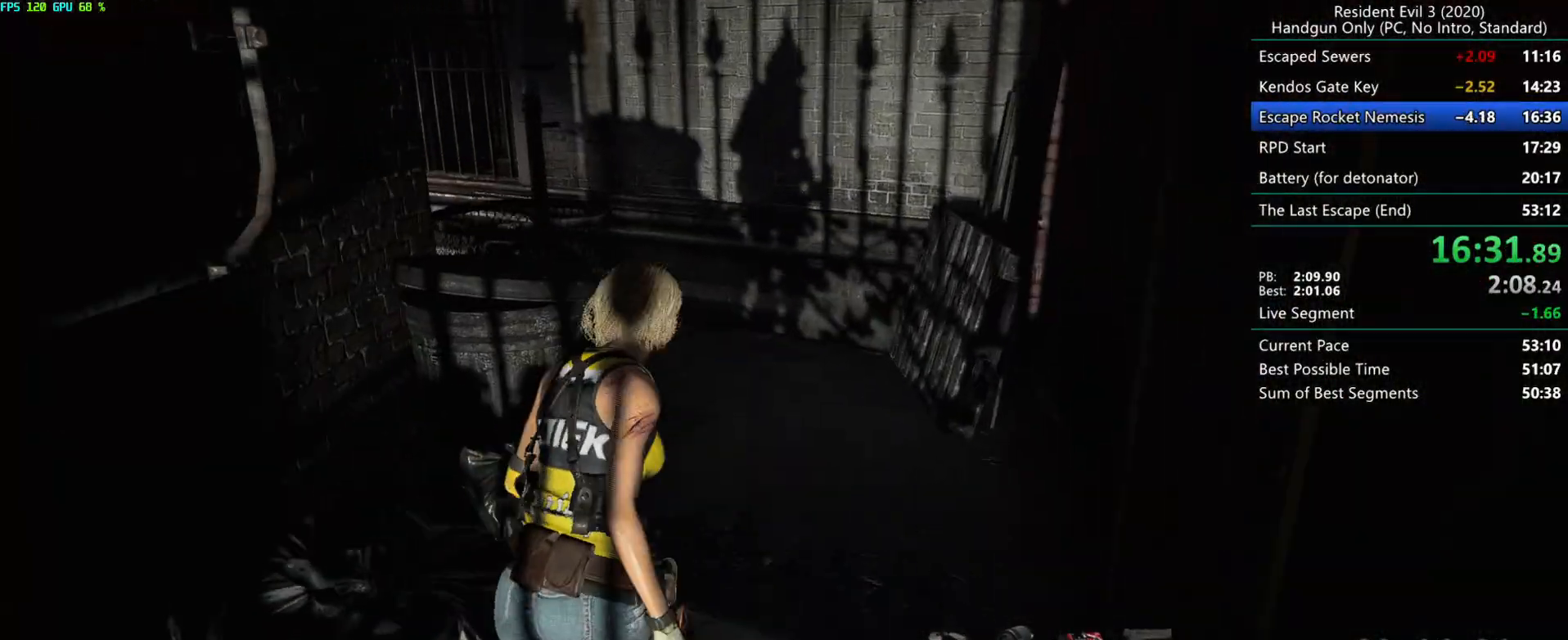
{"keys": ["r"], "mouse": [], "events": []}
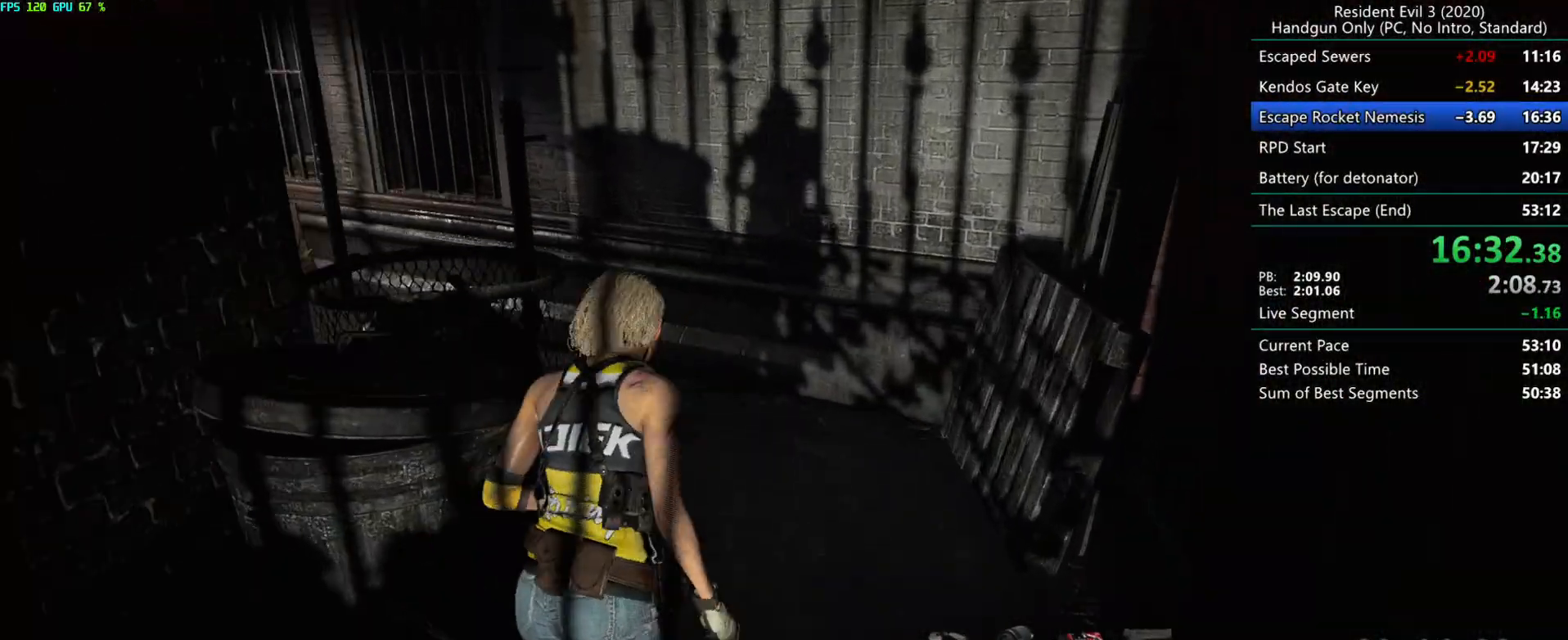
{"keys": ["r"], "mouse": [], "events": []}